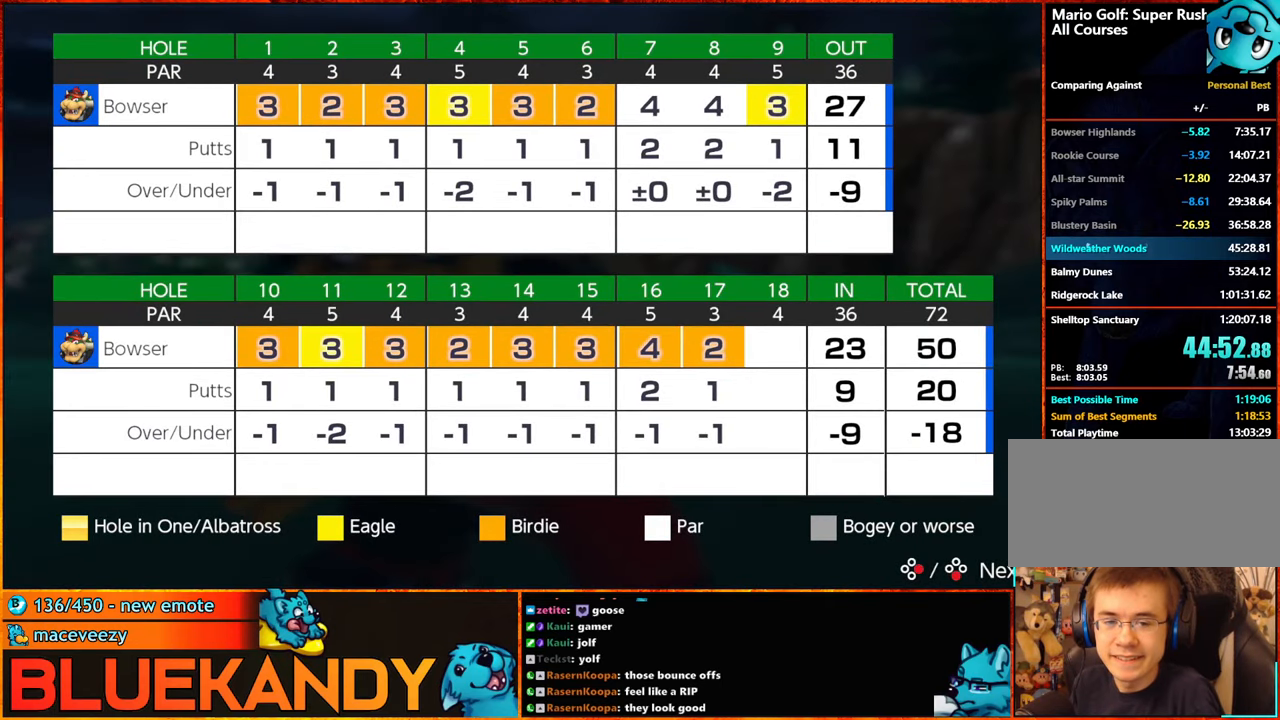
Gameplay with a controller (Nintendo layout); each line is a JSON object with the inputs held at the frame after it. "events" lists button and stick changes between this image and that frame as [ms after this image, input, new state], when the widget could be followed in between. Not read: L3 R3.
{"buttons": [], "left_stick": "center", "right_stick": "center", "events": [[84, "A", "up"], [84, "B", "up"], [217, "A", "down"], [217, "B", "down"], [267, "A", "up"], [267, "B", "up"], [400, "A", "down"], [400, "B", "down"], [450, "A", "up"], [450, "B", "up"]]}
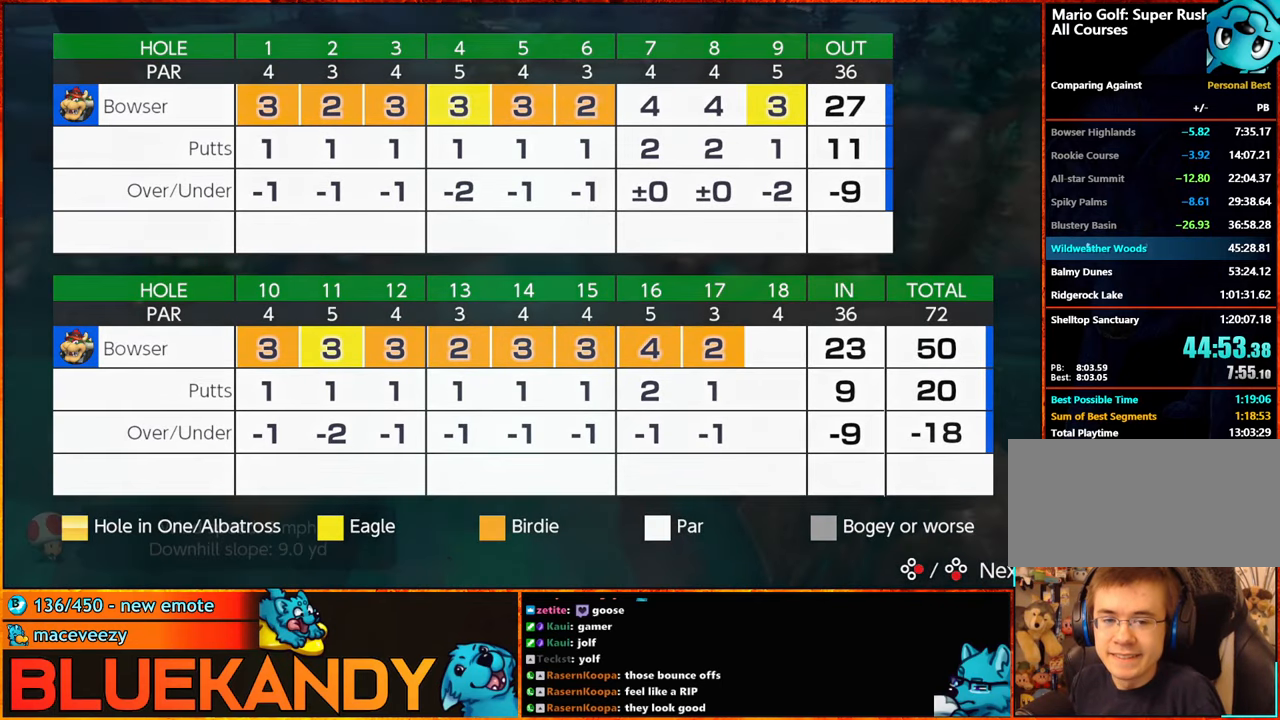
{"buttons": [], "left_stick": "center", "right_stick": "center", "events": [[67, "A", "down"], [67, "B", "down"], [134, "A", "up"], [134, "B", "up"], [234, "A", "down"], [234, "B", "down"], [300, "A", "up"], [300, "B", "up"], [417, "A", "down"], [417, "B", "down"], [467, "A", "up"], [467, "B", "up"]]}
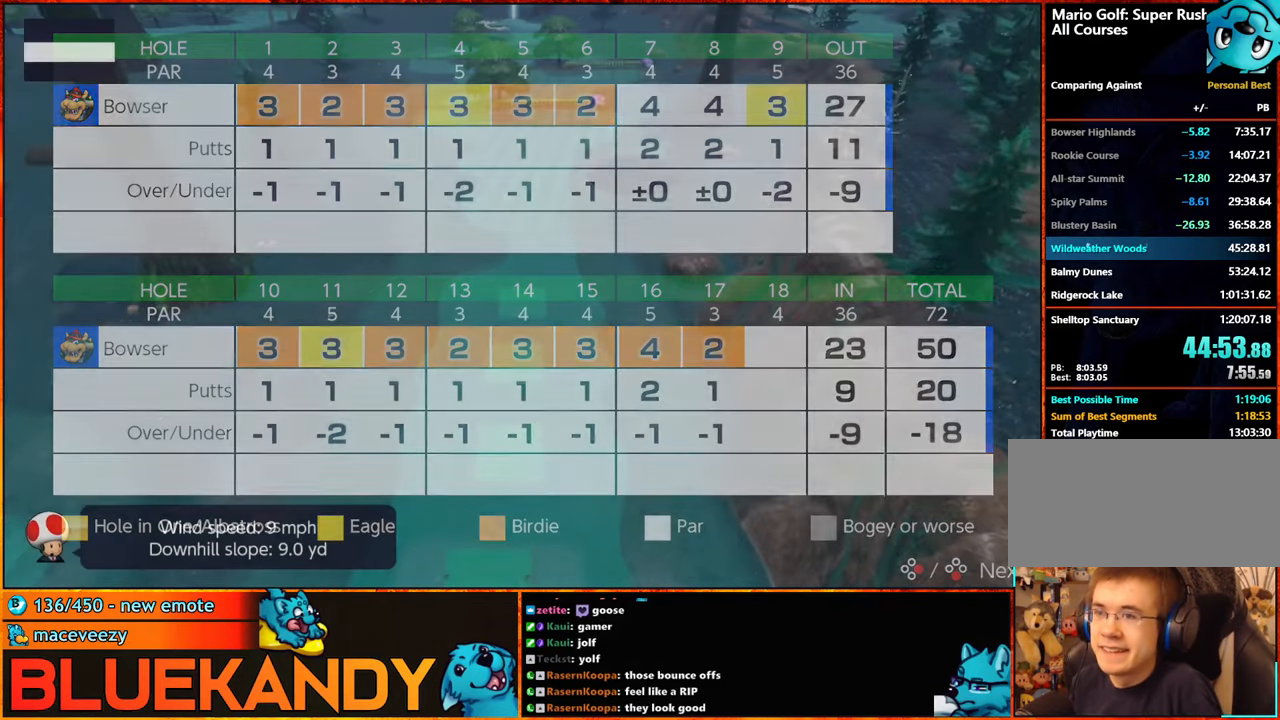
{"buttons": ["A", "B"], "left_stick": "center", "right_stick": "center", "events": [[67, "A", "down"], [67, "B", "down"], [150, "A", "up"], [150, "B", "up"], [267, "A", "down"], [267, "B", "down"], [300, "A", "up"], [300, "B", "up"], [400, "A", "down"], [434, "B", "down"]]}
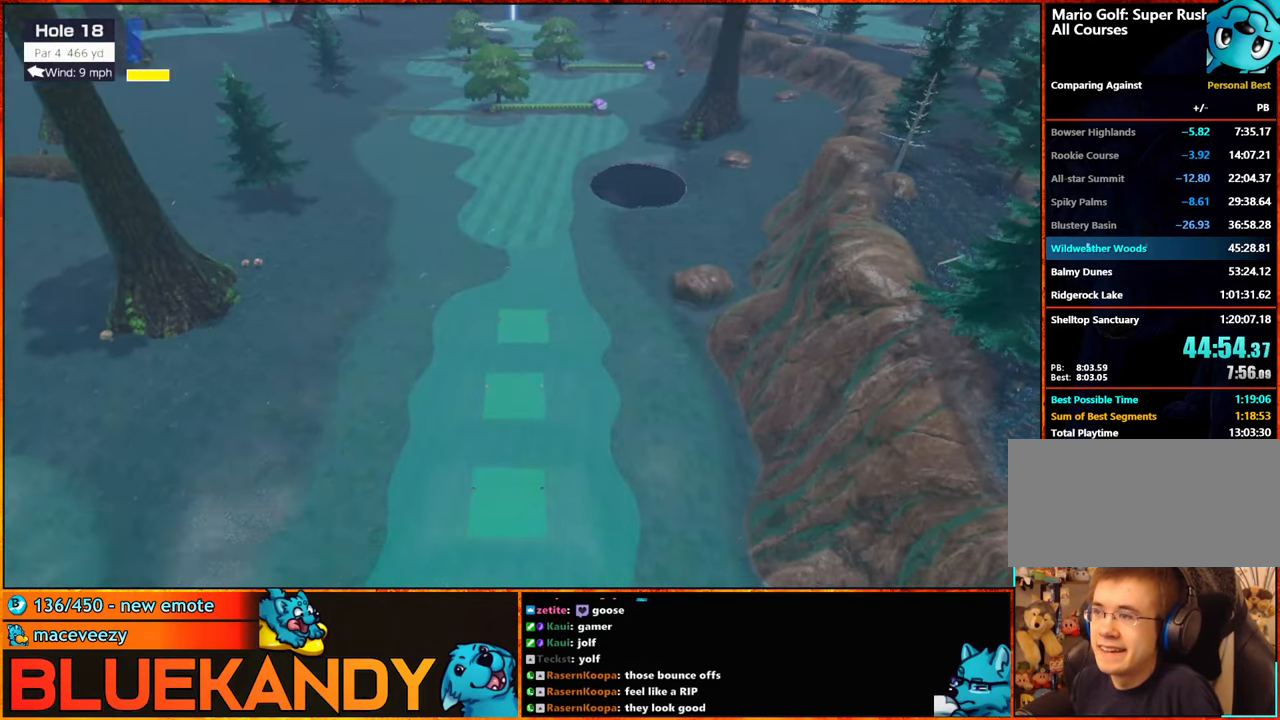
{"buttons": [], "left_stick": "right", "right_stick": "center", "events": [[17, "A", "up"], [34, "B", "up"], [200, "left_stick", "right"]]}
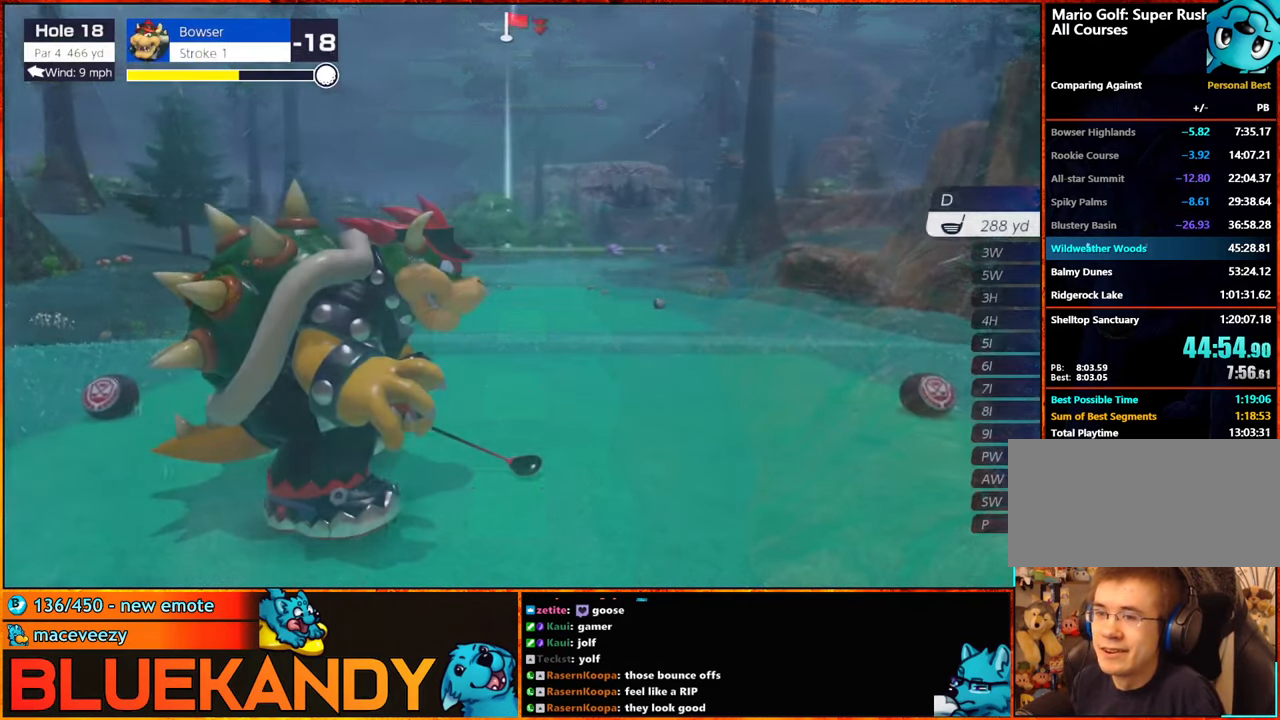
{"buttons": [], "left_stick": "right", "right_stick": "center", "events": [[367, "X", "down"], [417, "X", "up"]]}
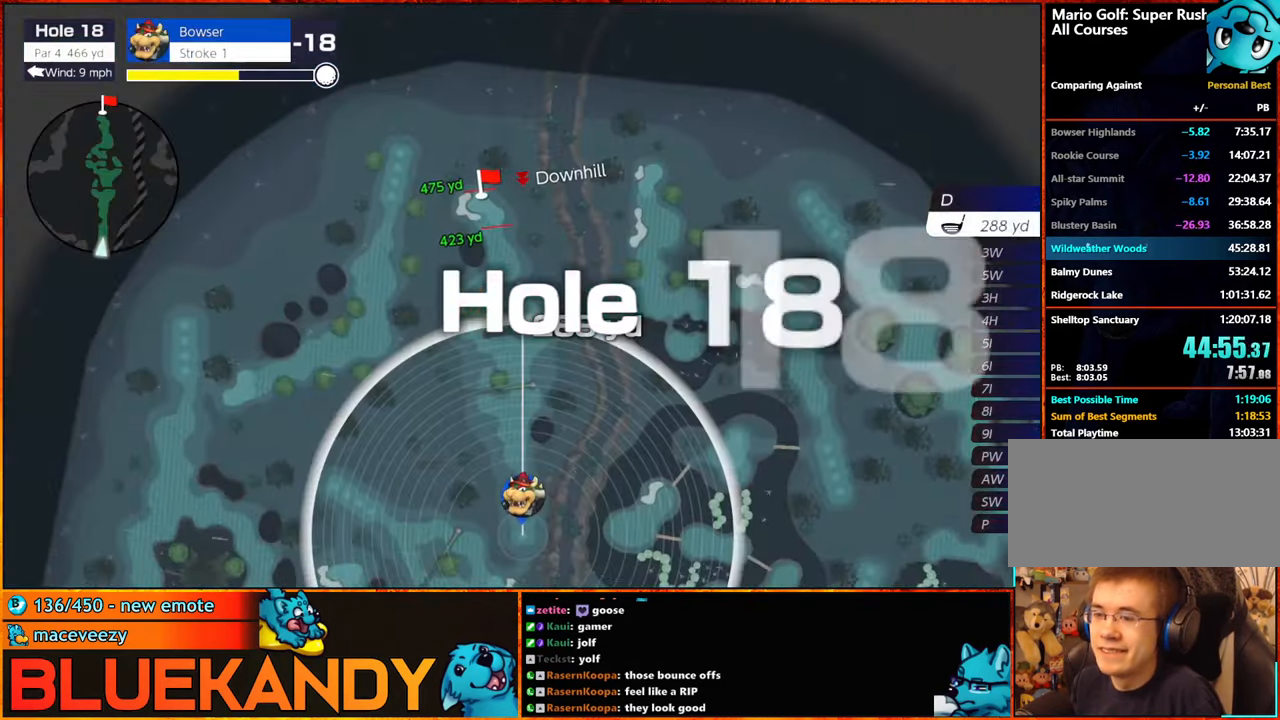
{"buttons": [], "left_stick": "right", "right_stick": "center", "events": [[183, "left_stick", "center"], [500, "left_stick", "right"]]}
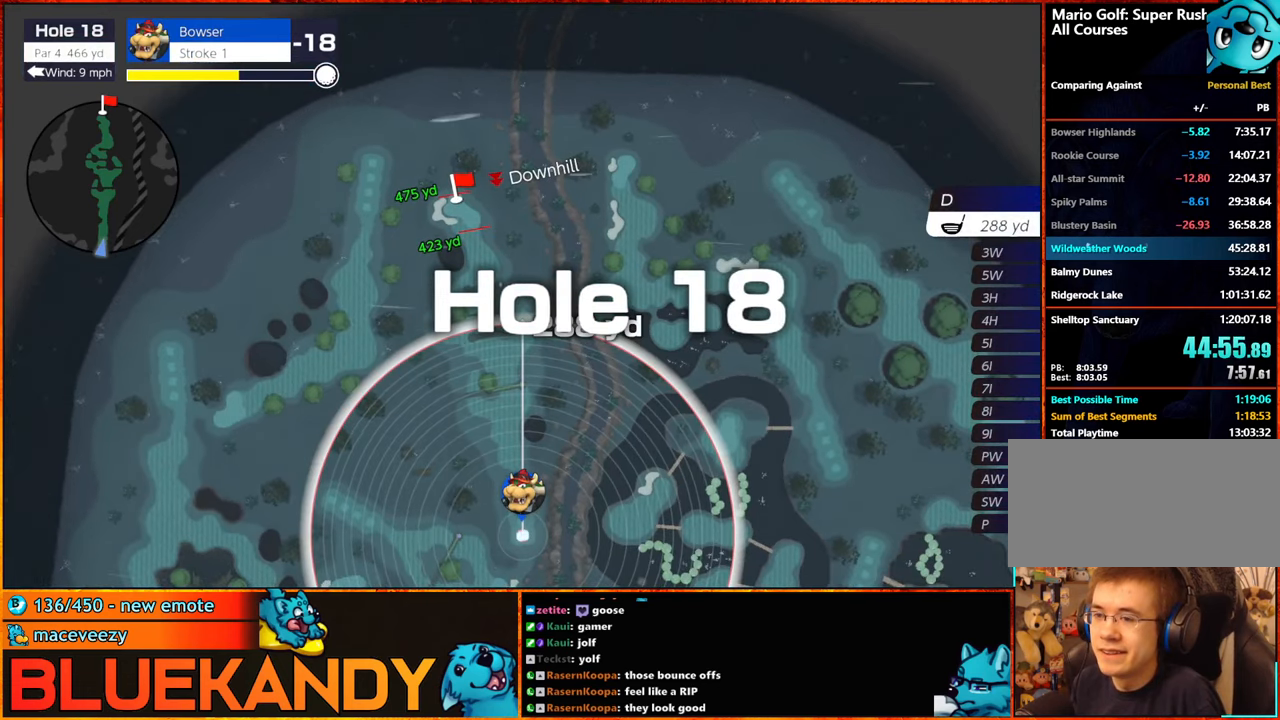
{"buttons": [], "left_stick": "center", "right_stick": "center", "events": [[283, "A", "down"], [283, "left_stick", "center"], [400, "A", "up"]]}
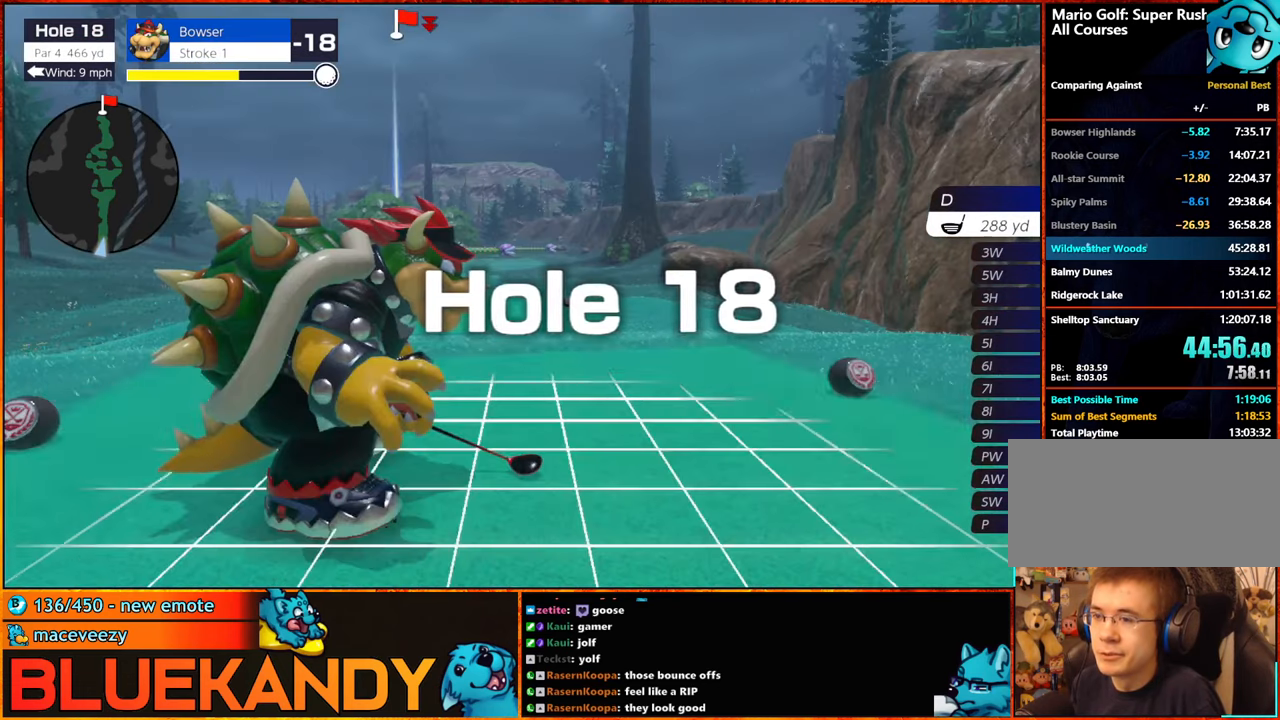
{"buttons": [], "left_stick": "center", "right_stick": "center", "events": []}
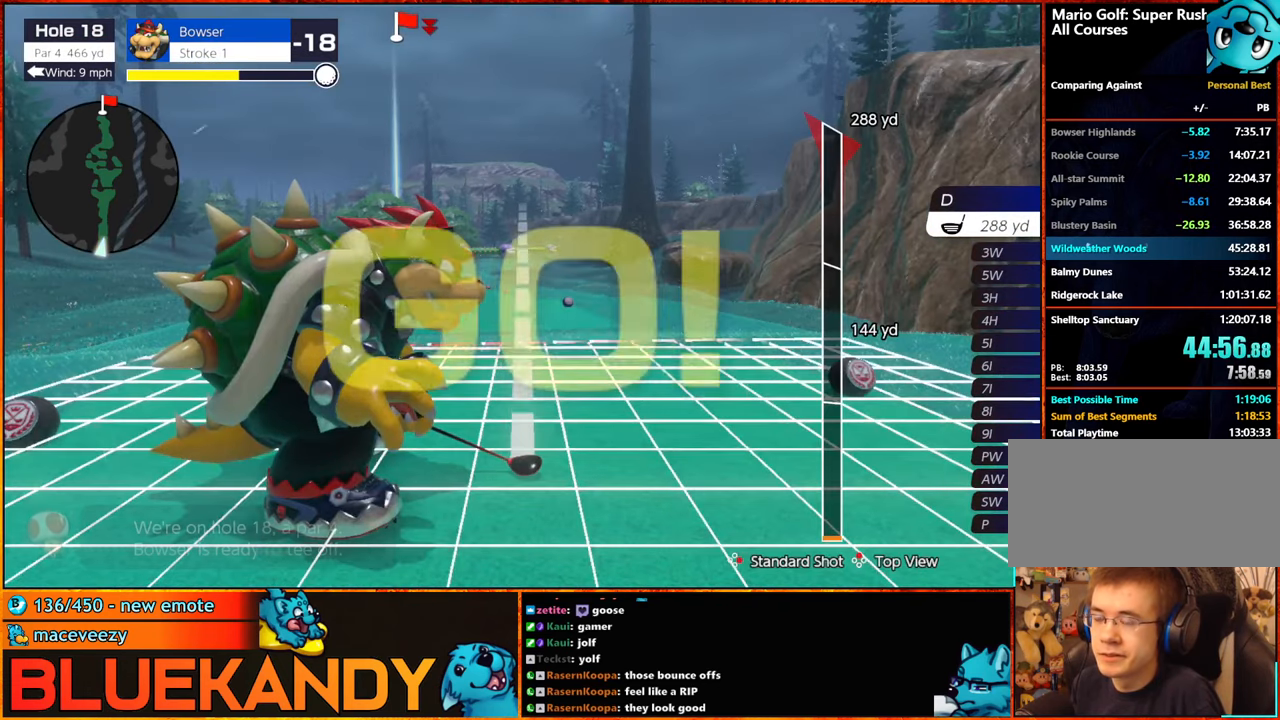
{"buttons": [], "left_stick": "center", "right_stick": "center", "events": [[16, "A", "down"], [150, "A", "up"]]}
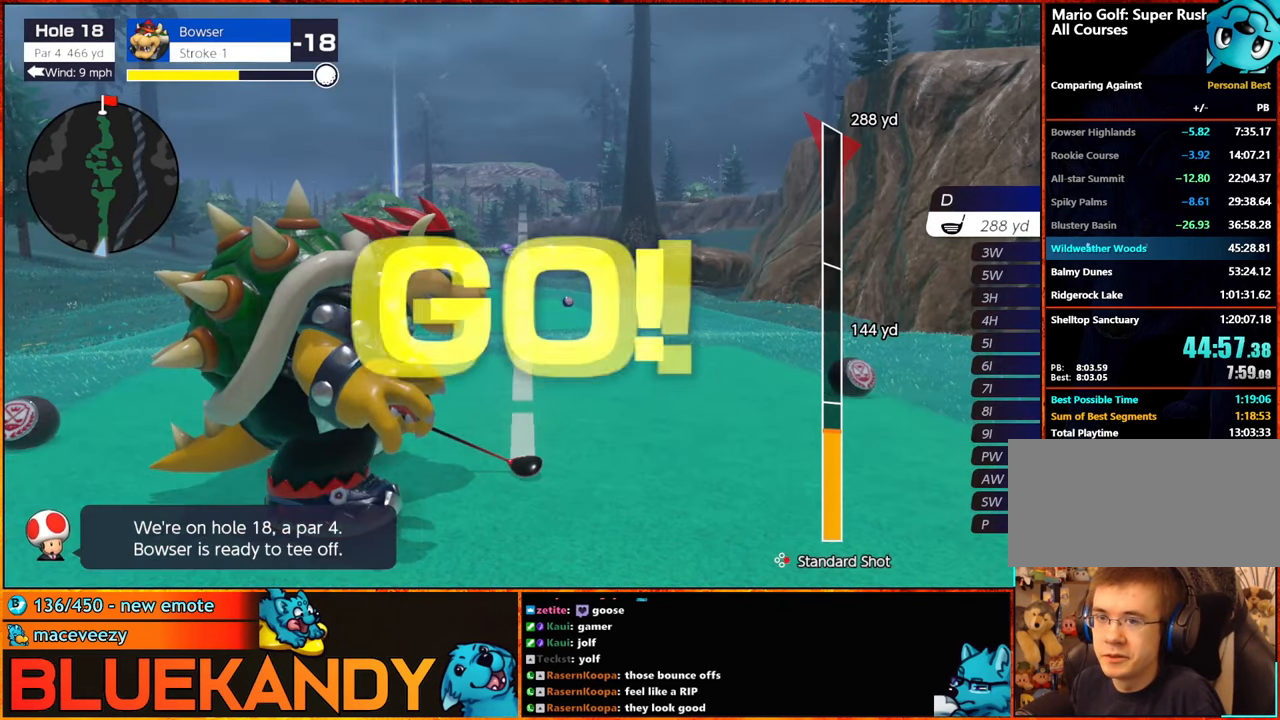
{"buttons": [], "left_stick": "center", "right_stick": "center", "events": []}
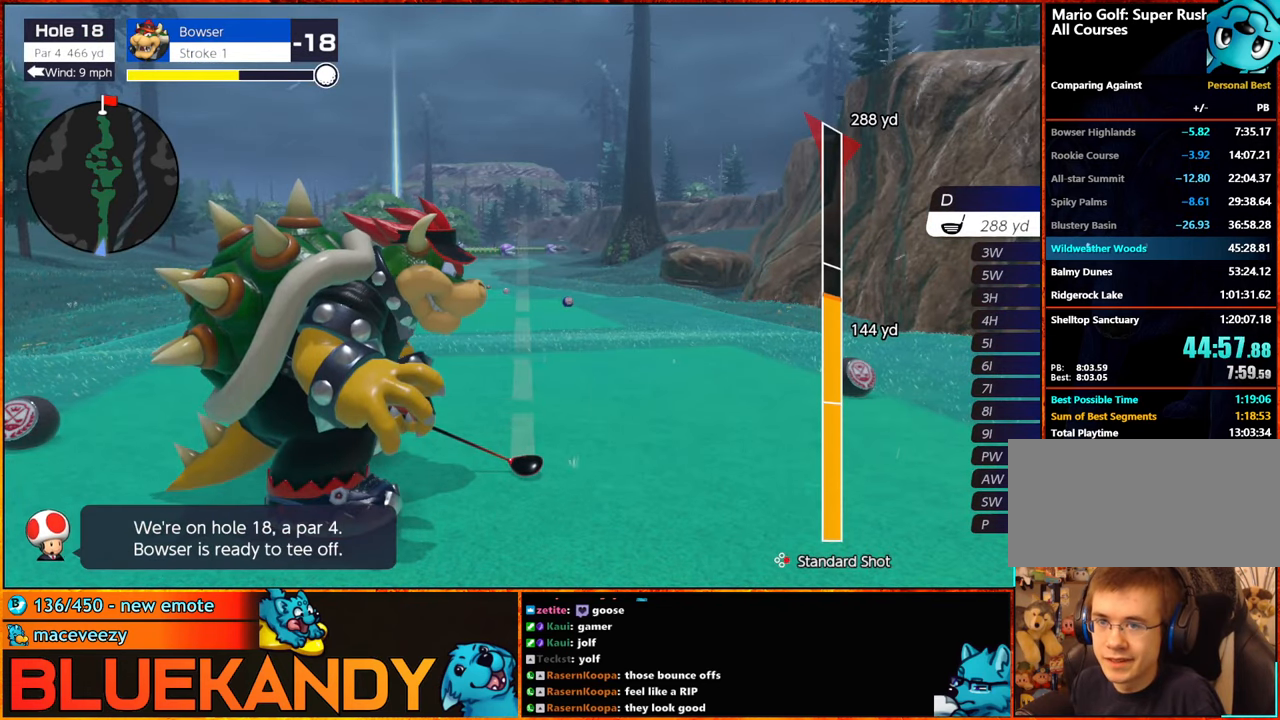
{"buttons": [], "left_stick": "center", "right_stick": "center", "events": []}
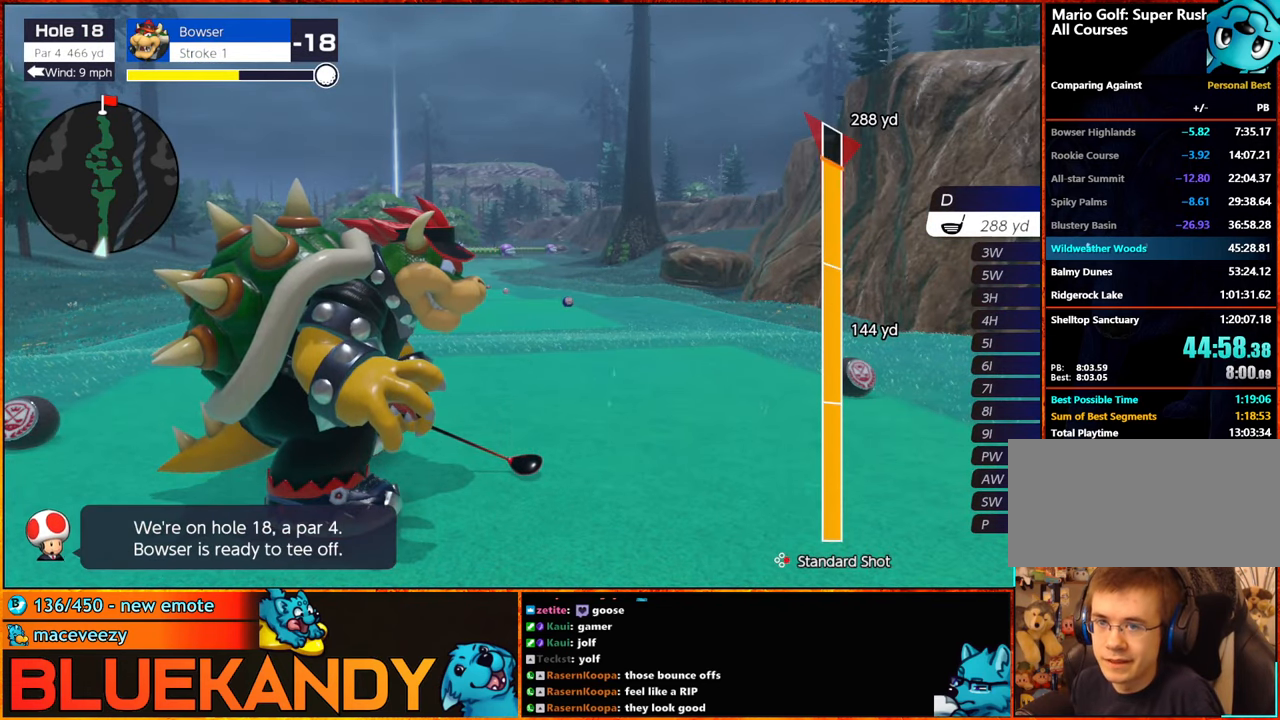
{"buttons": ["B"], "left_stick": "up", "right_stick": "center", "events": [[50, "B", "down"], [100, "B", "up"], [100, "left_stick", "up"], [150, "B", "down"]]}